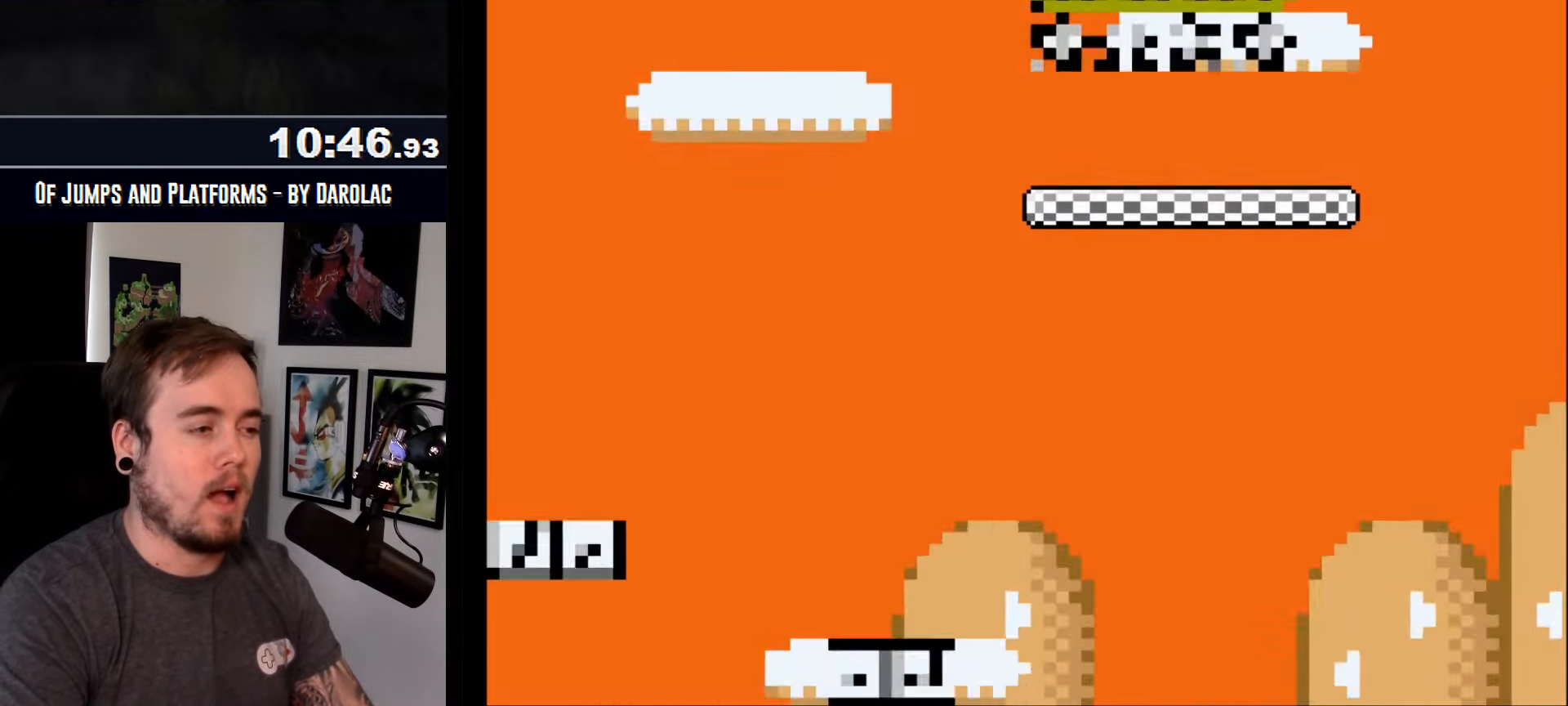
Gameplay with a controller (arcade stick); each line is a JSON object with the inputs held at the frame after it. "events" lists button and stick changes between this image and that frame as [ms after this image, input, new state], when the widget could be followed in between. Not read: B DPAD_DOWN DPAD_RIGHT L3 R2 R3.
{"buttons": ["CROSS", "TRIANGLE"], "events": []}
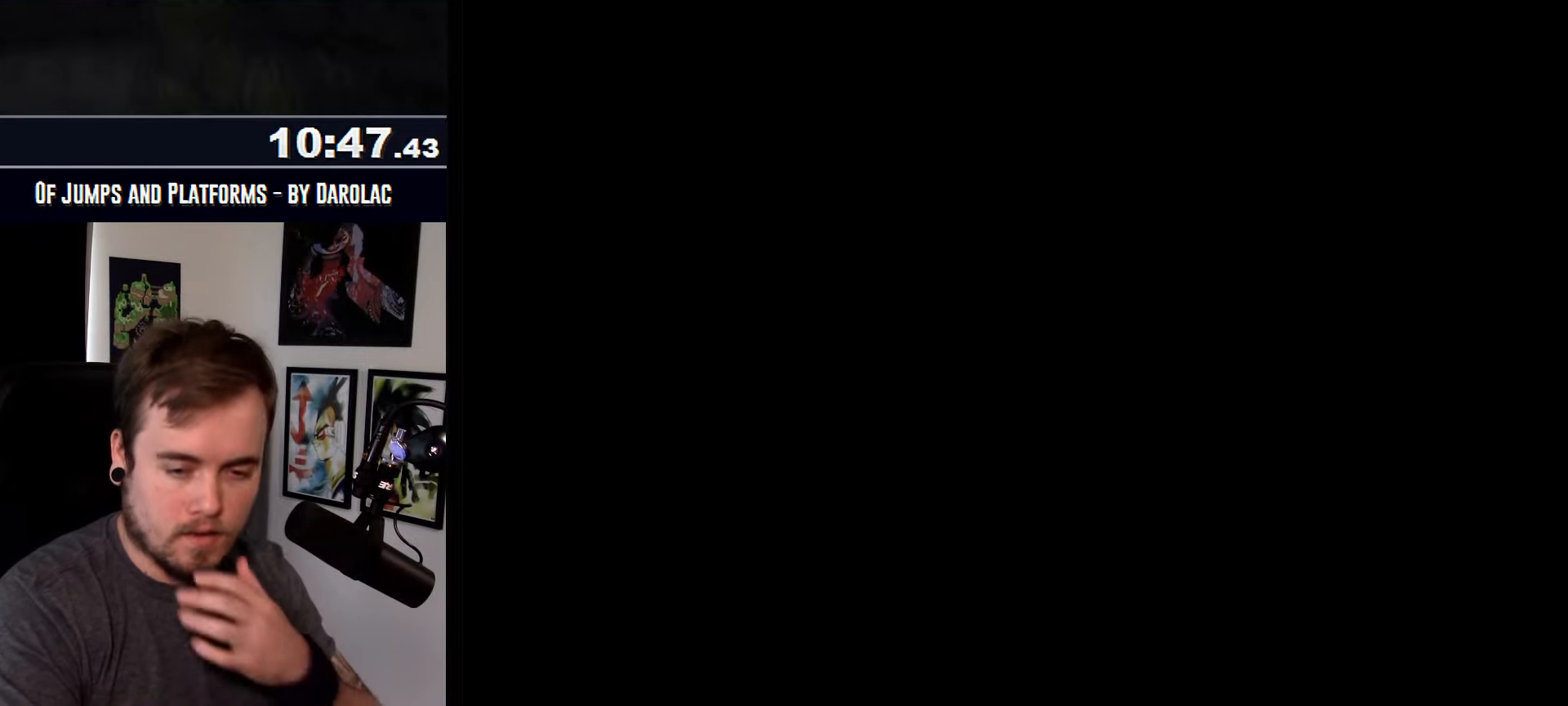
{"buttons": ["CROSS", "TRIANGLE"], "events": [[66, "TRIANGLE", "up"], [83, "TRIANGLE", "down"]]}
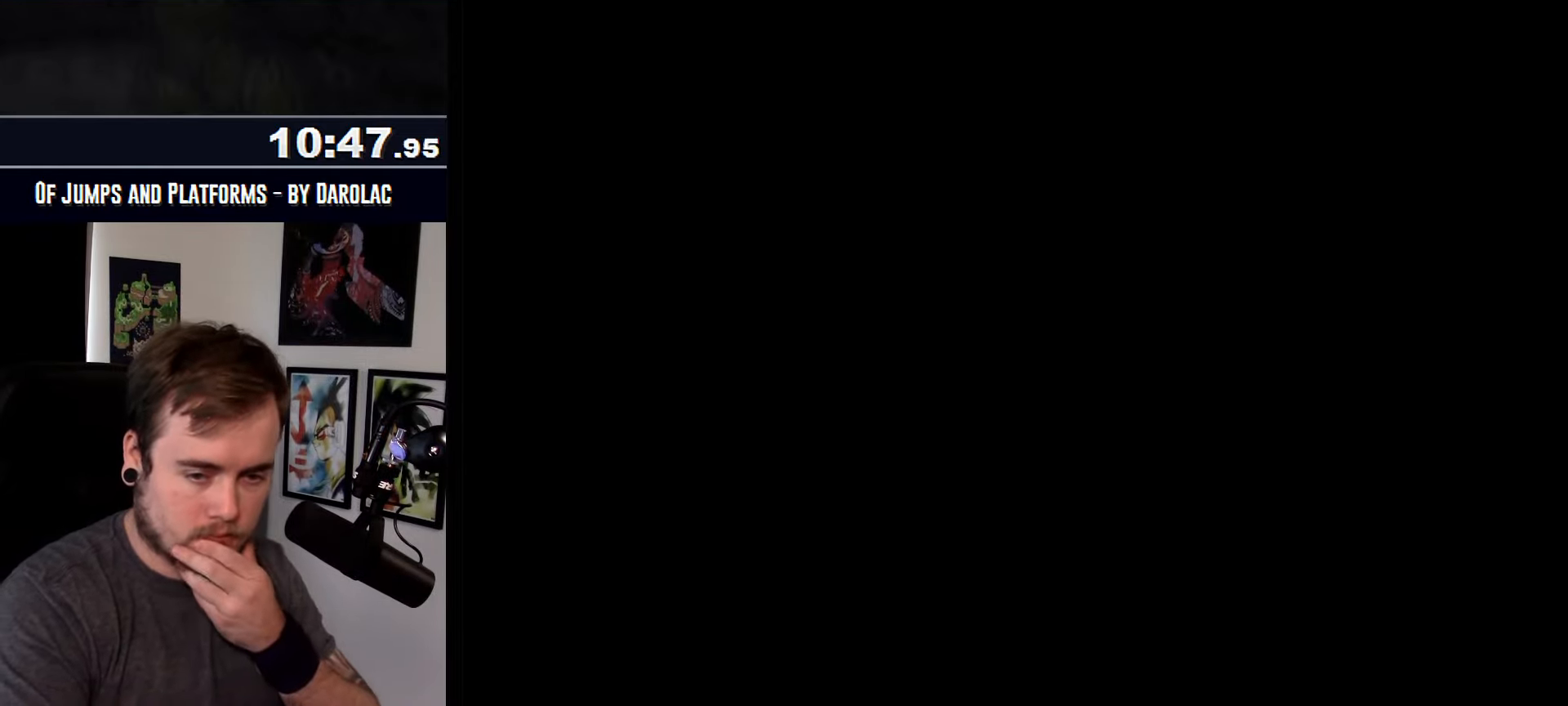
{"buttons": ["CROSS", "TRIANGLE"], "events": []}
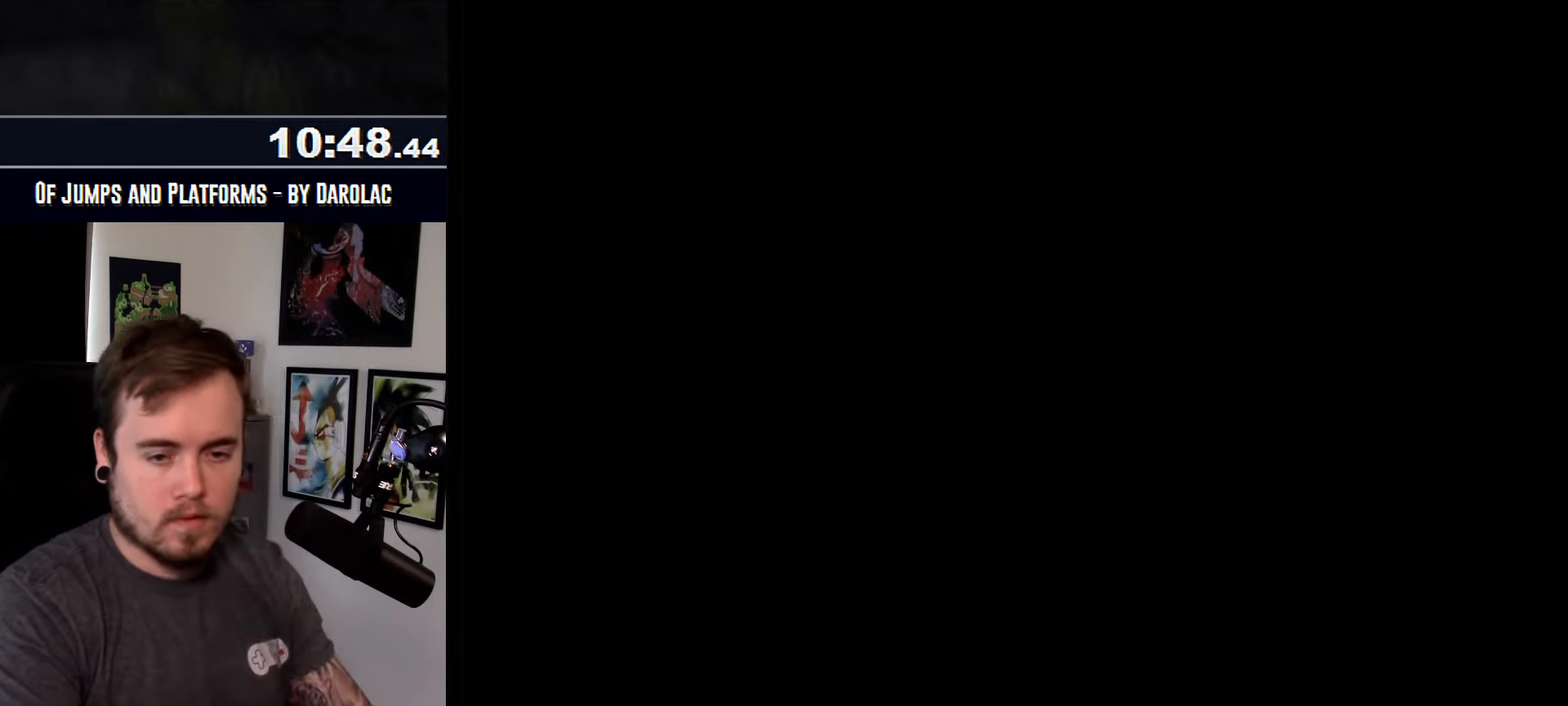
{"buttons": ["CROSS", "TRIANGLE"], "events": []}
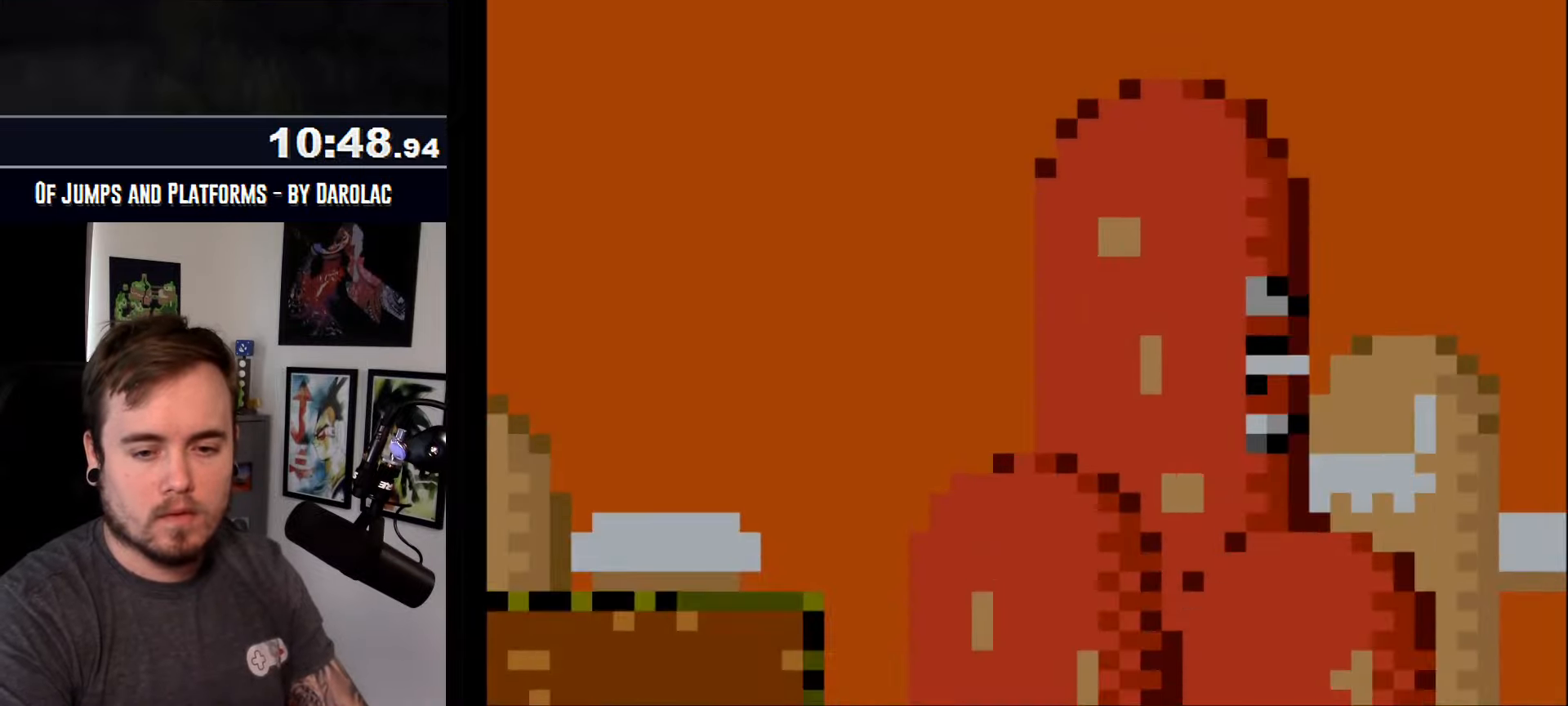
{"buttons": ["CROSS", "TRIANGLE"], "events": [[367, "TRIANGLE", "up"], [400, "TRIANGLE", "down"]]}
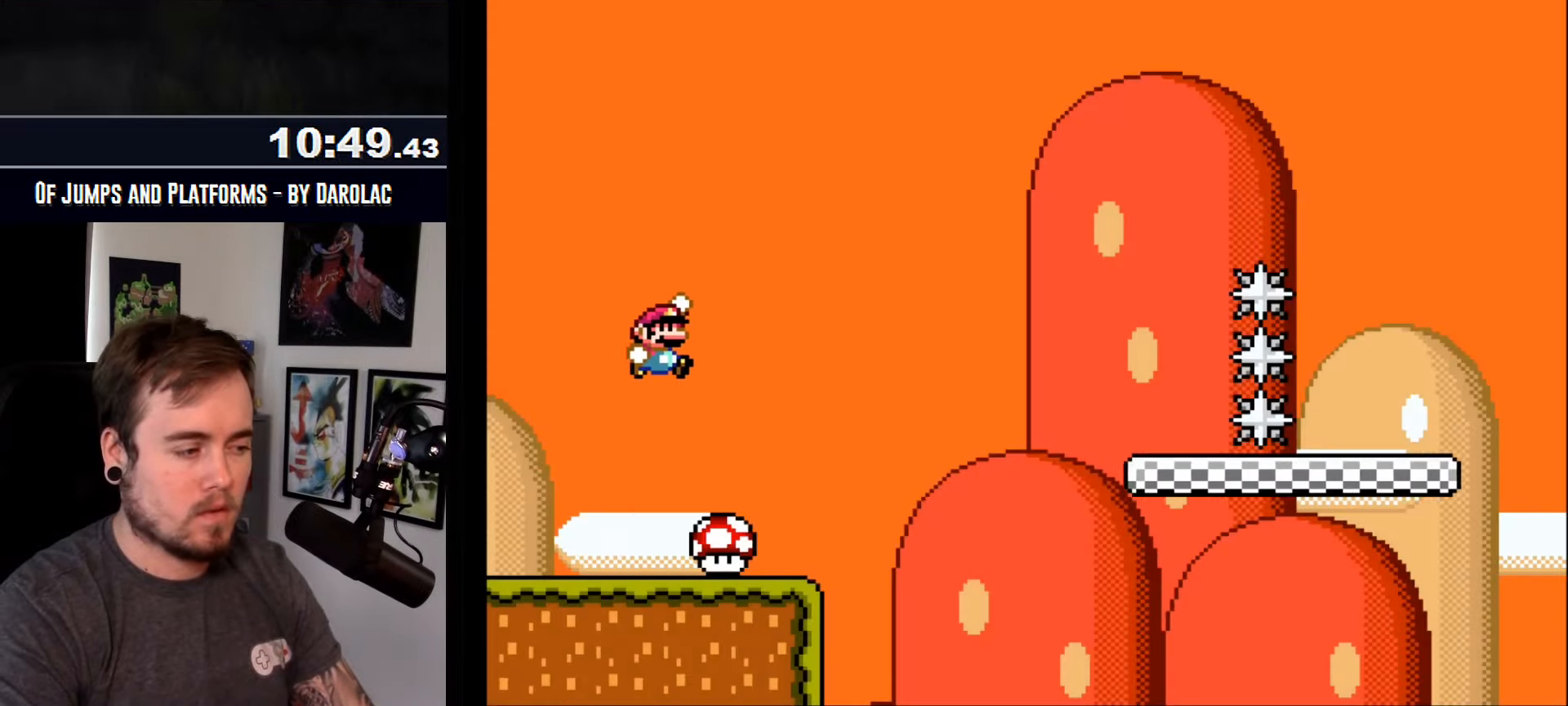
{"buttons": ["CROSS"], "events": [[283, "TRIANGLE", "up"]]}
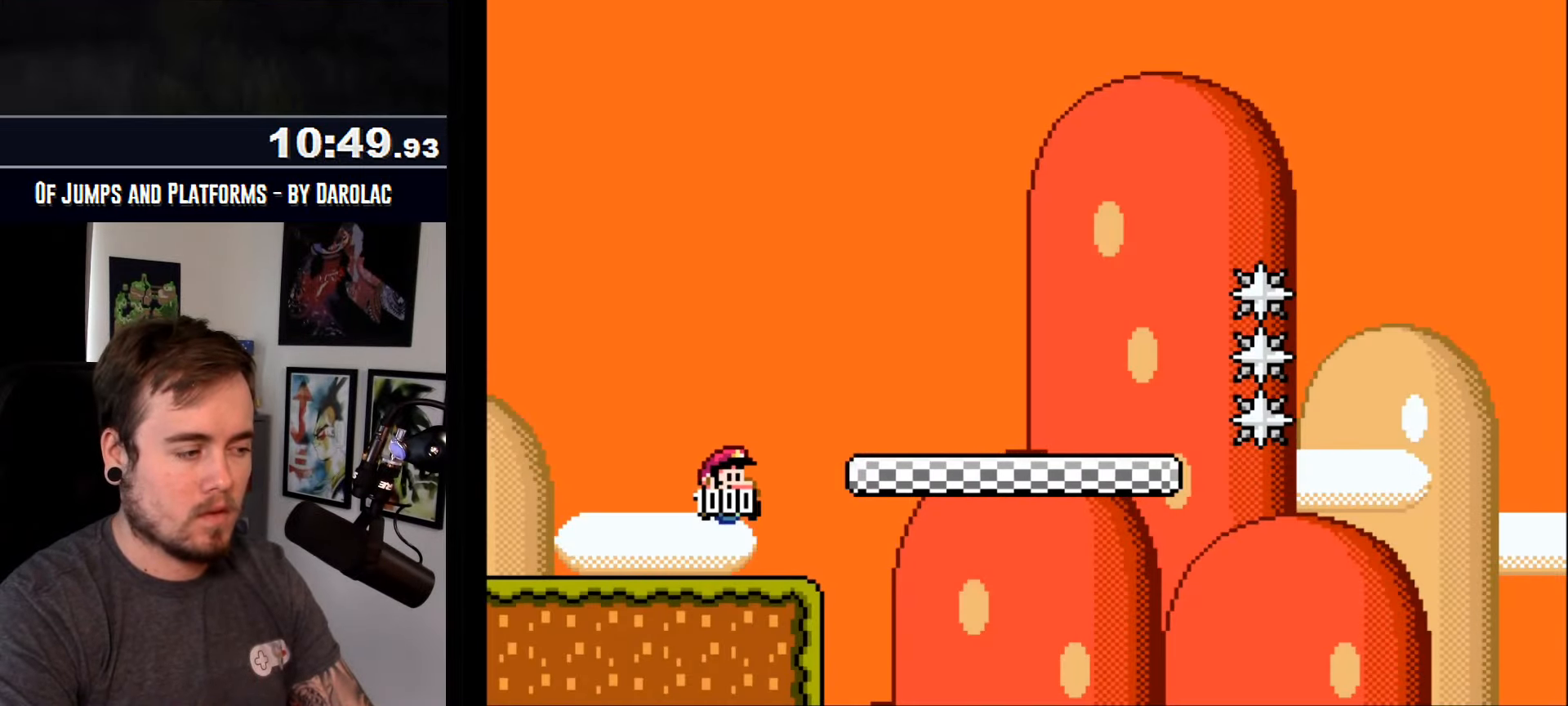
{"buttons": ["CROSS", "TRIANGLE"], "events": [[317, "TRIANGLE", "down"]]}
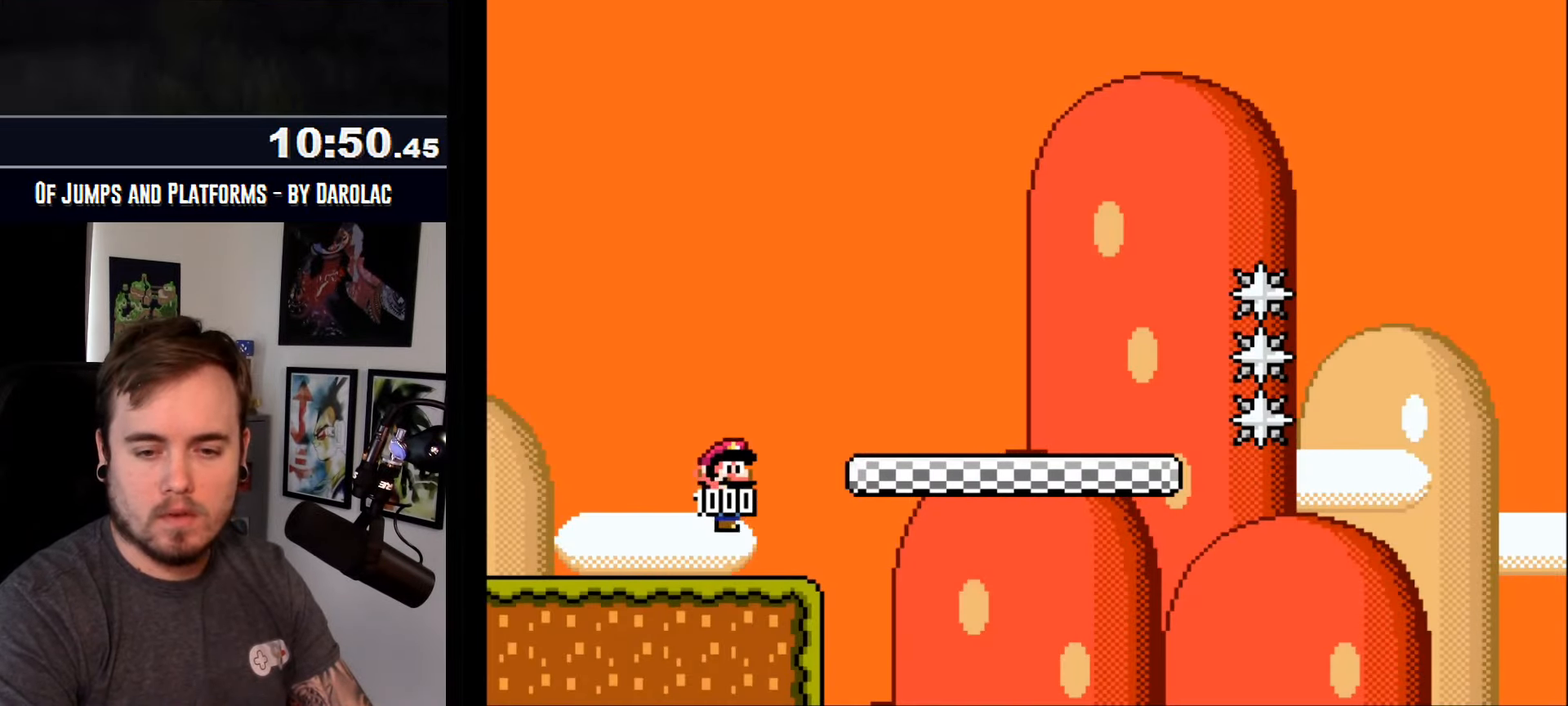
{"buttons": ["CROSS", "TRIANGLE"], "events": []}
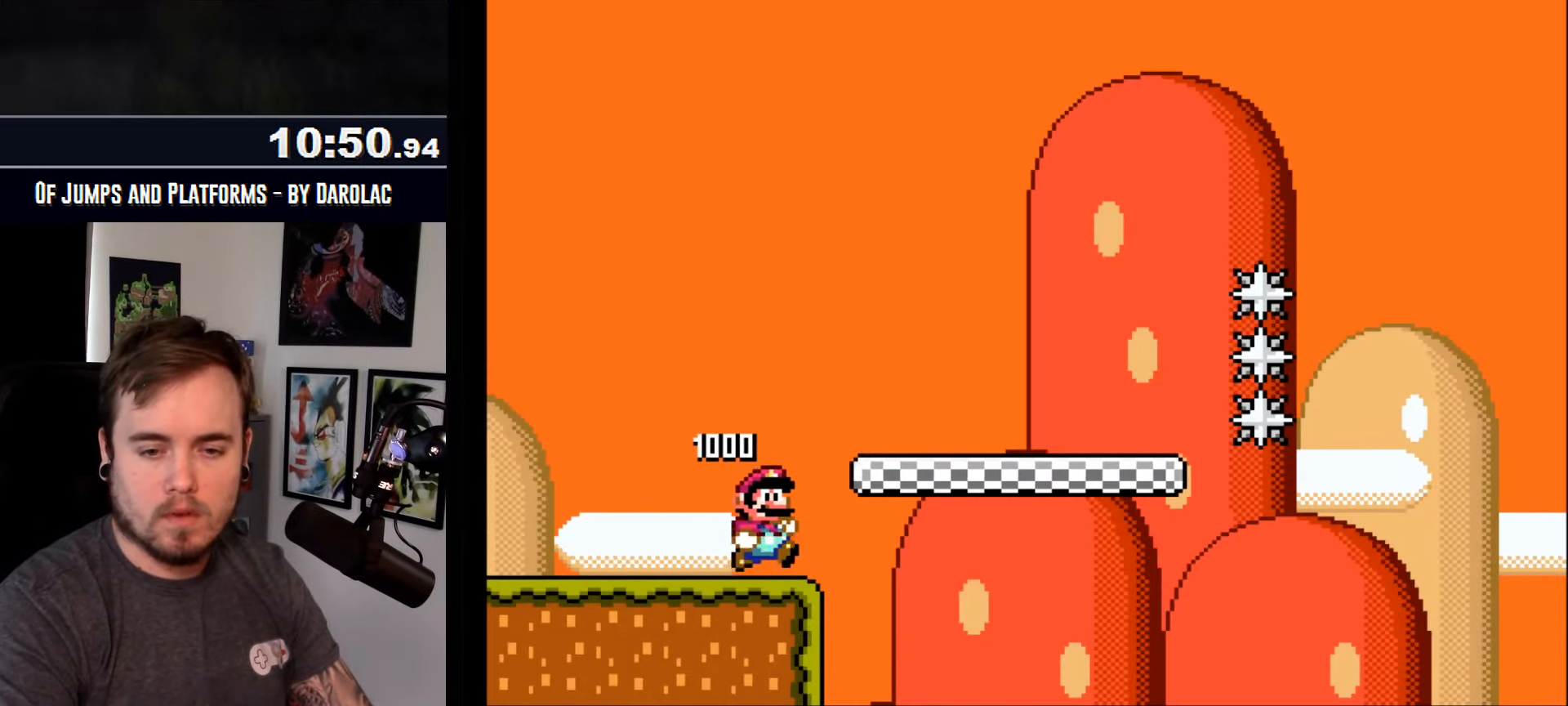
{"buttons": ["CROSS"], "events": [[50, "TRIANGLE", "up"]]}
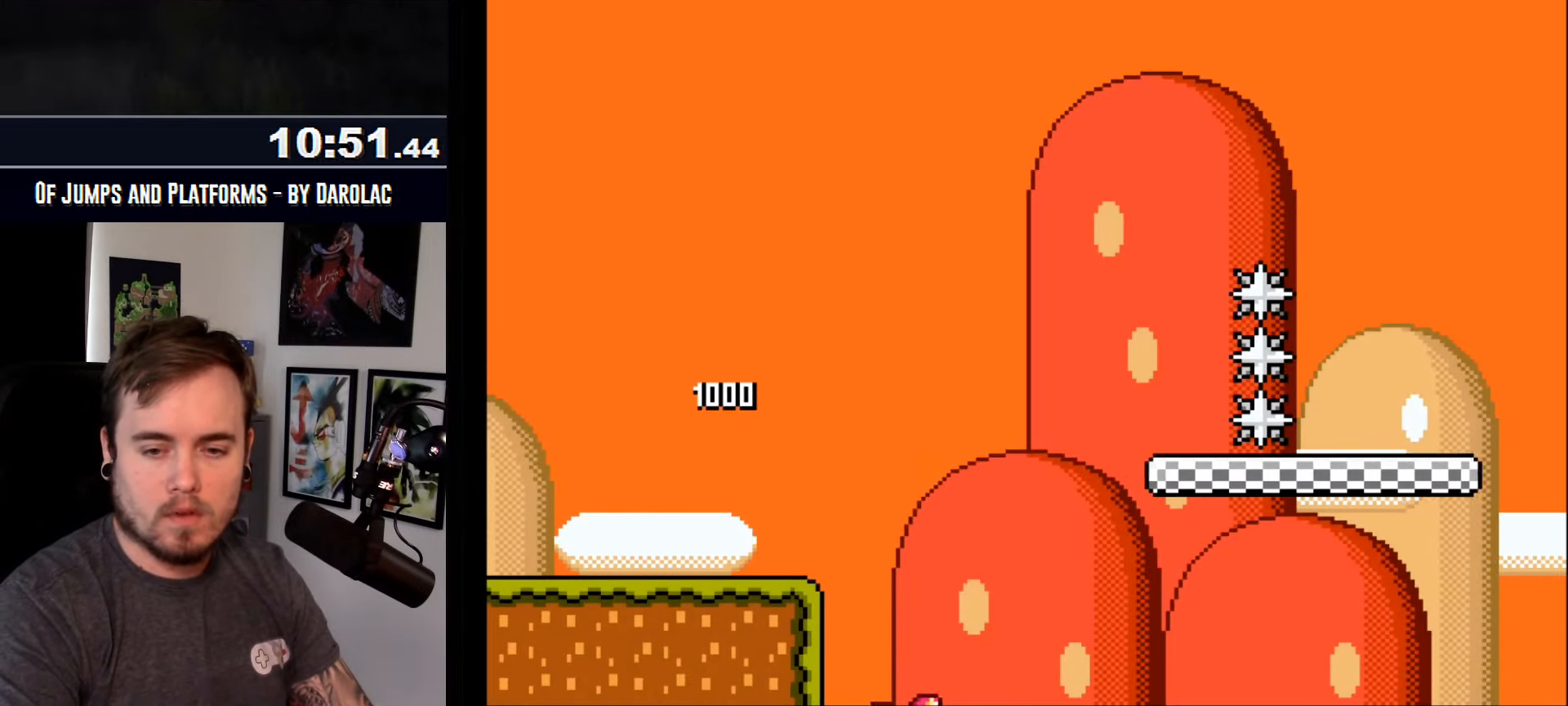
{"buttons": ["CROSS", "TRIANGLE"], "events": [[467, "TRIANGLE", "down"]]}
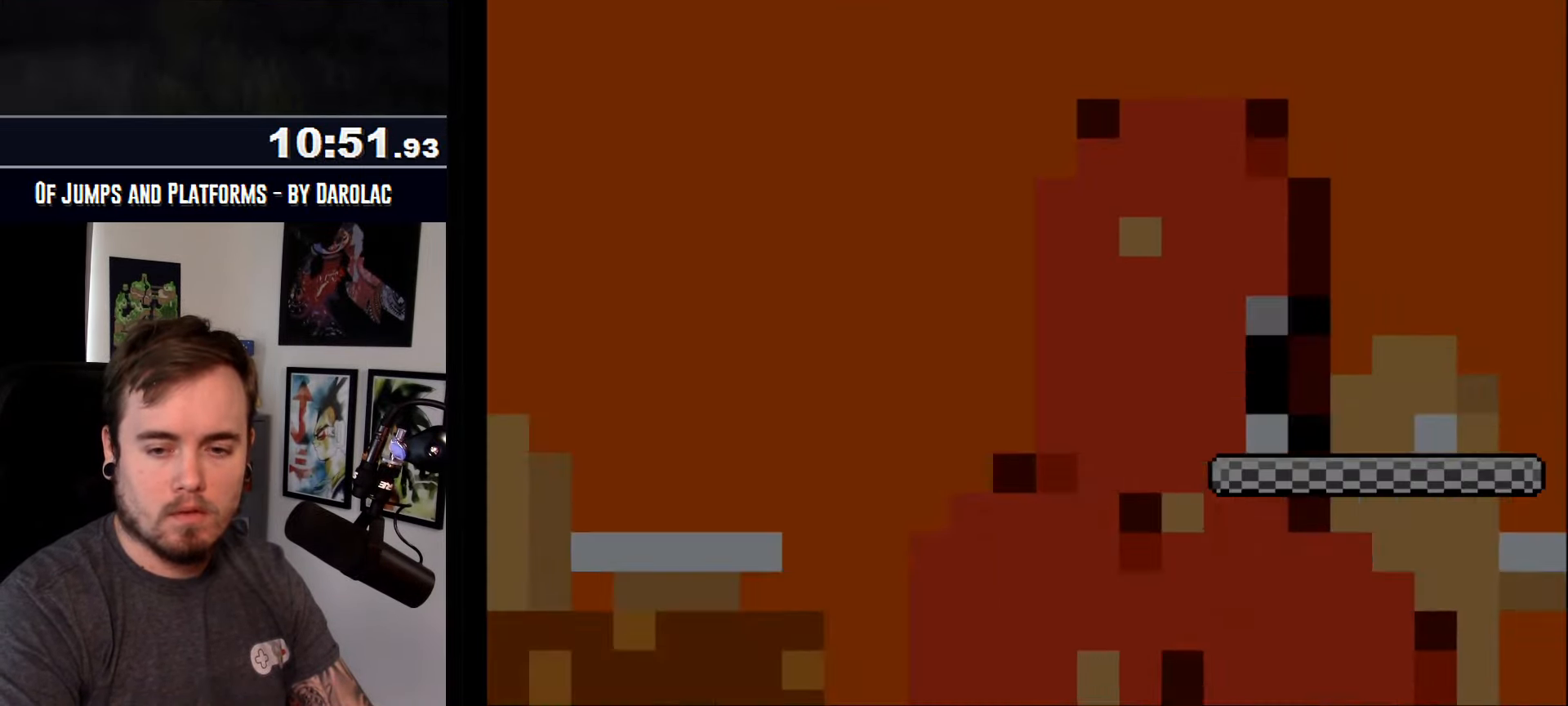
{"buttons": ["CROSS", "TRIANGLE"], "events": [[217, "TRIANGLE", "up"], [333, "TRIANGLE", "down"]]}
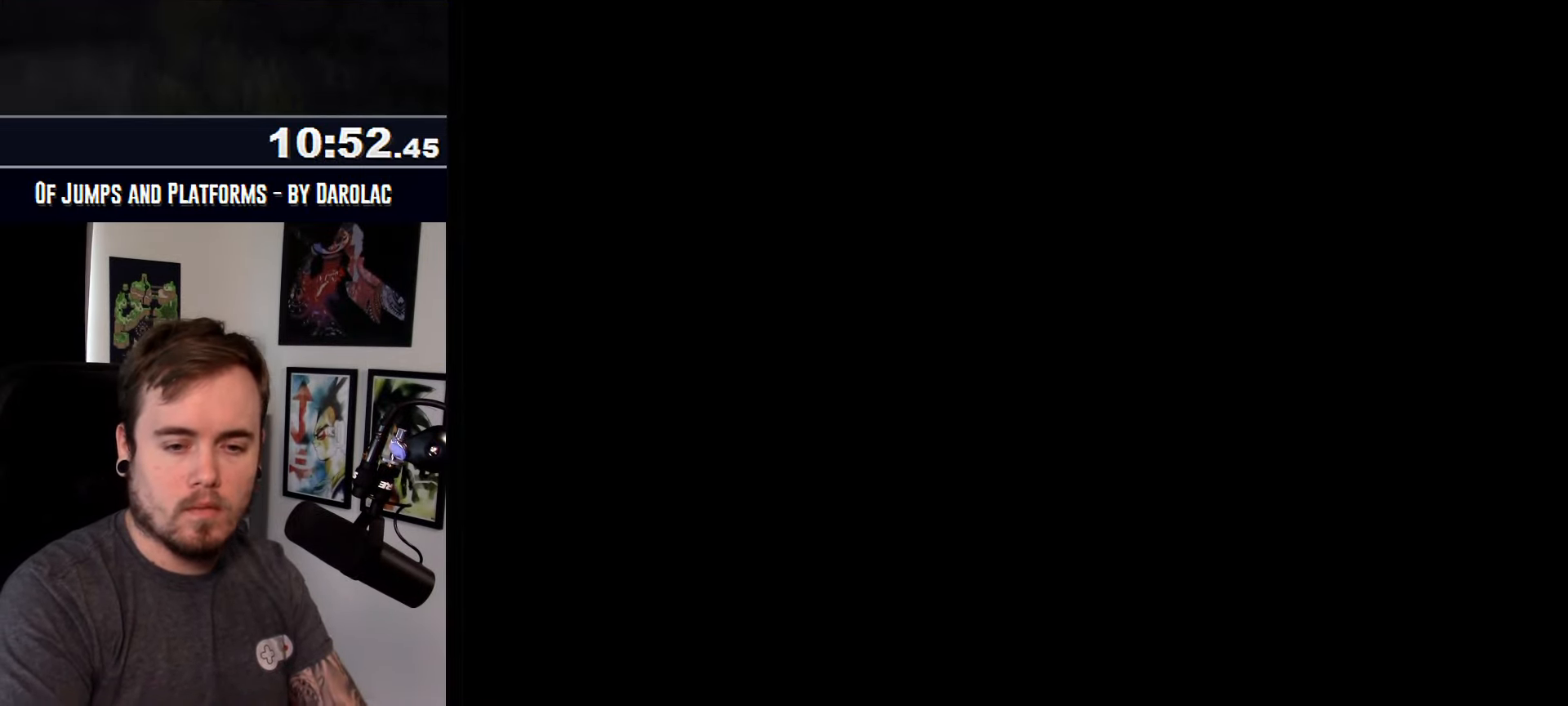
{"buttons": ["CROSS", "TRIANGLE"], "events": []}
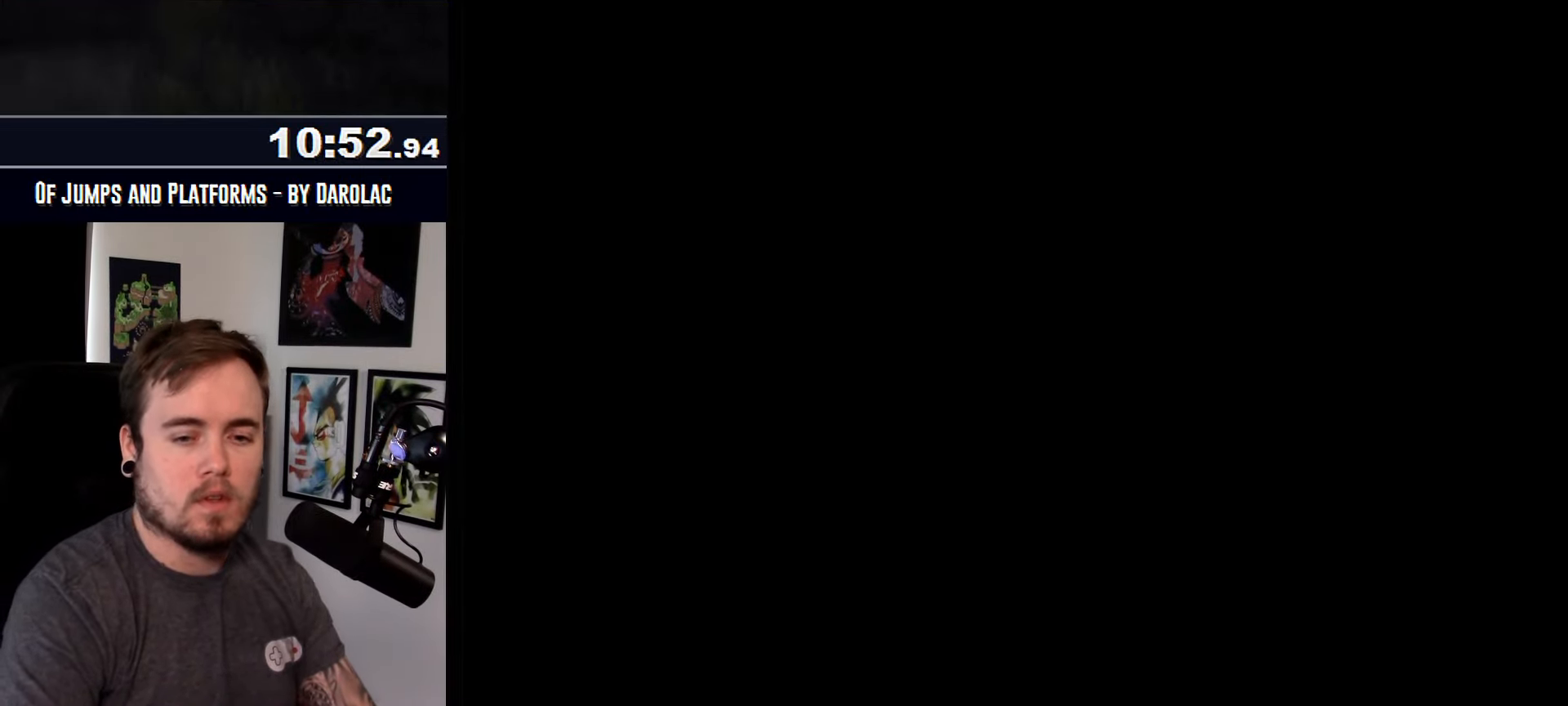
{"buttons": ["CROSS", "TRIANGLE"], "events": []}
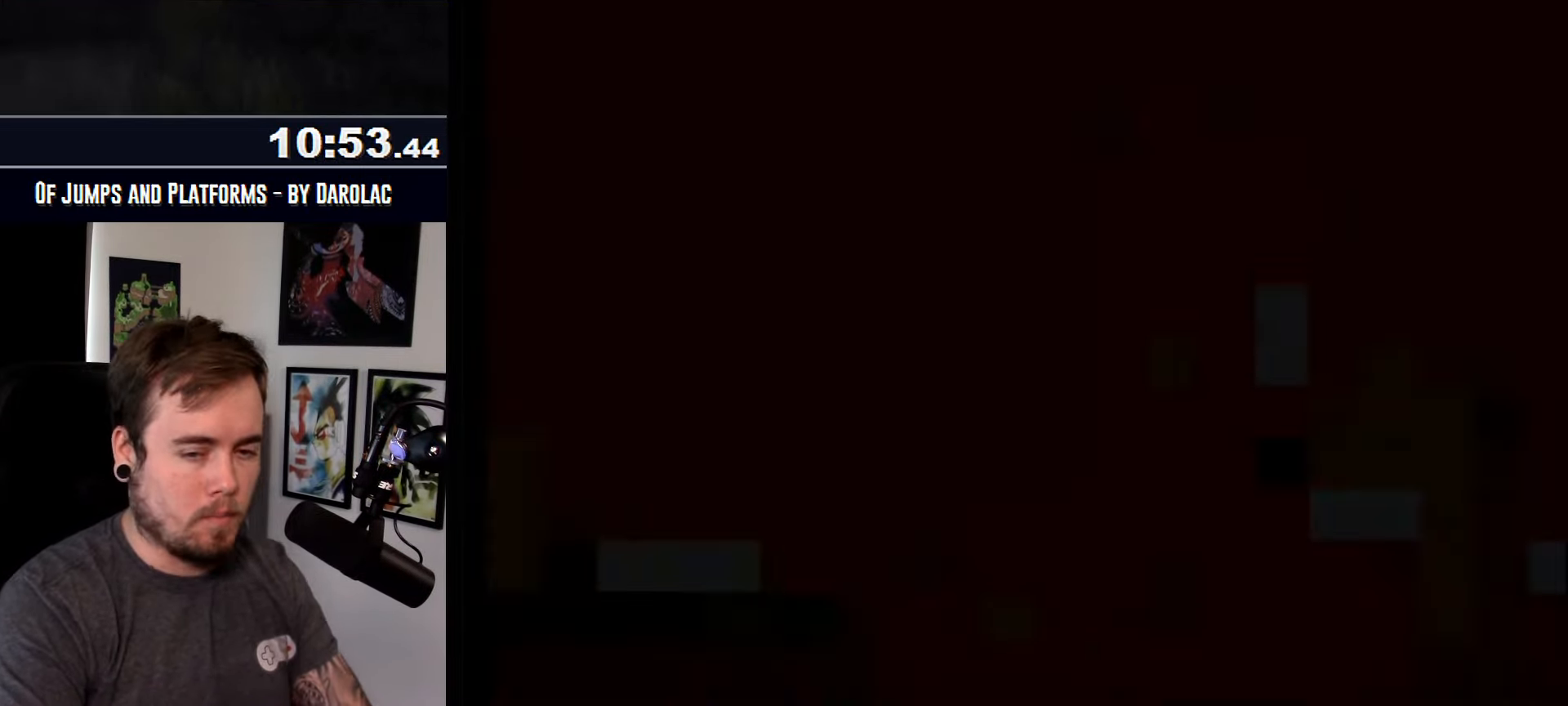
{"buttons": ["CROSS", "TRIANGLE"], "events": []}
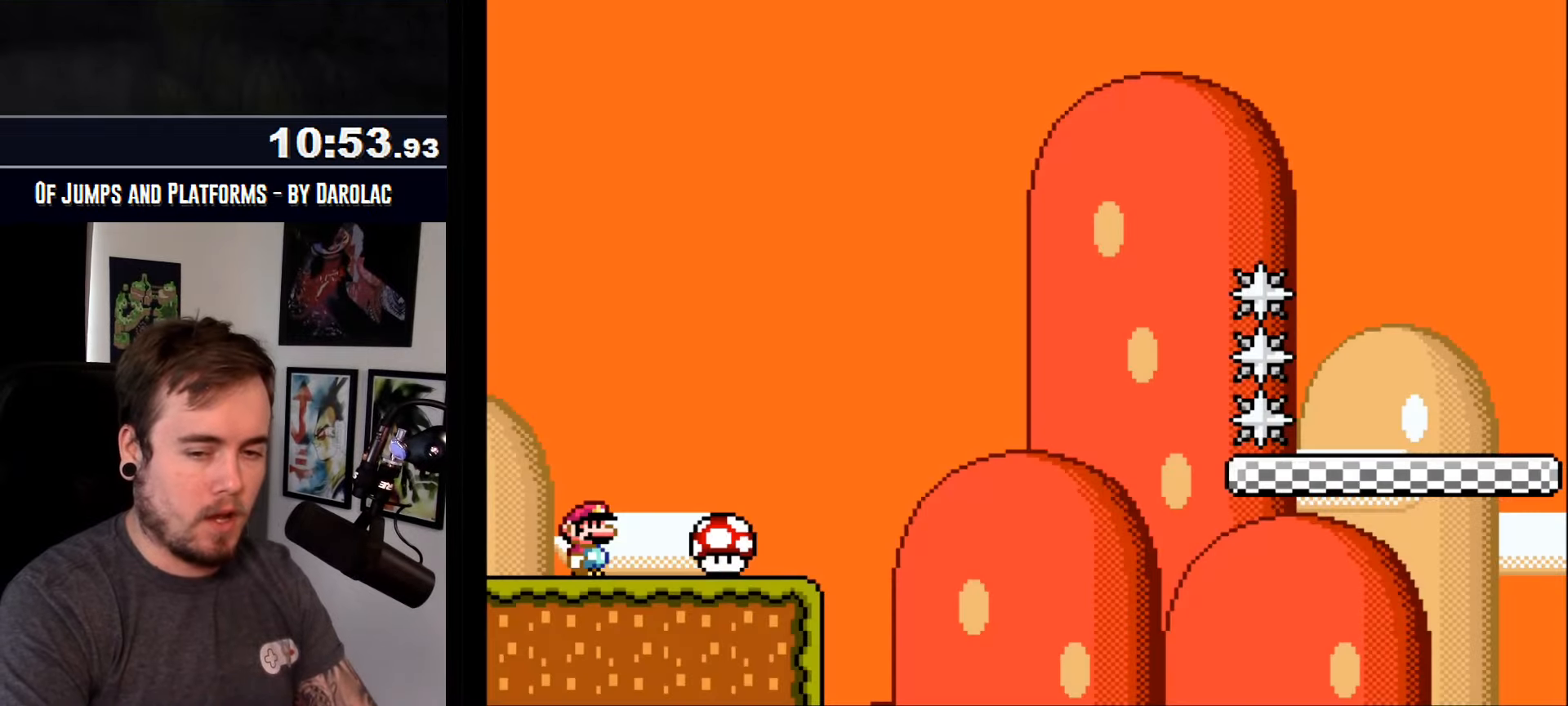
{"buttons": ["CROSS", "TRIANGLE"], "events": []}
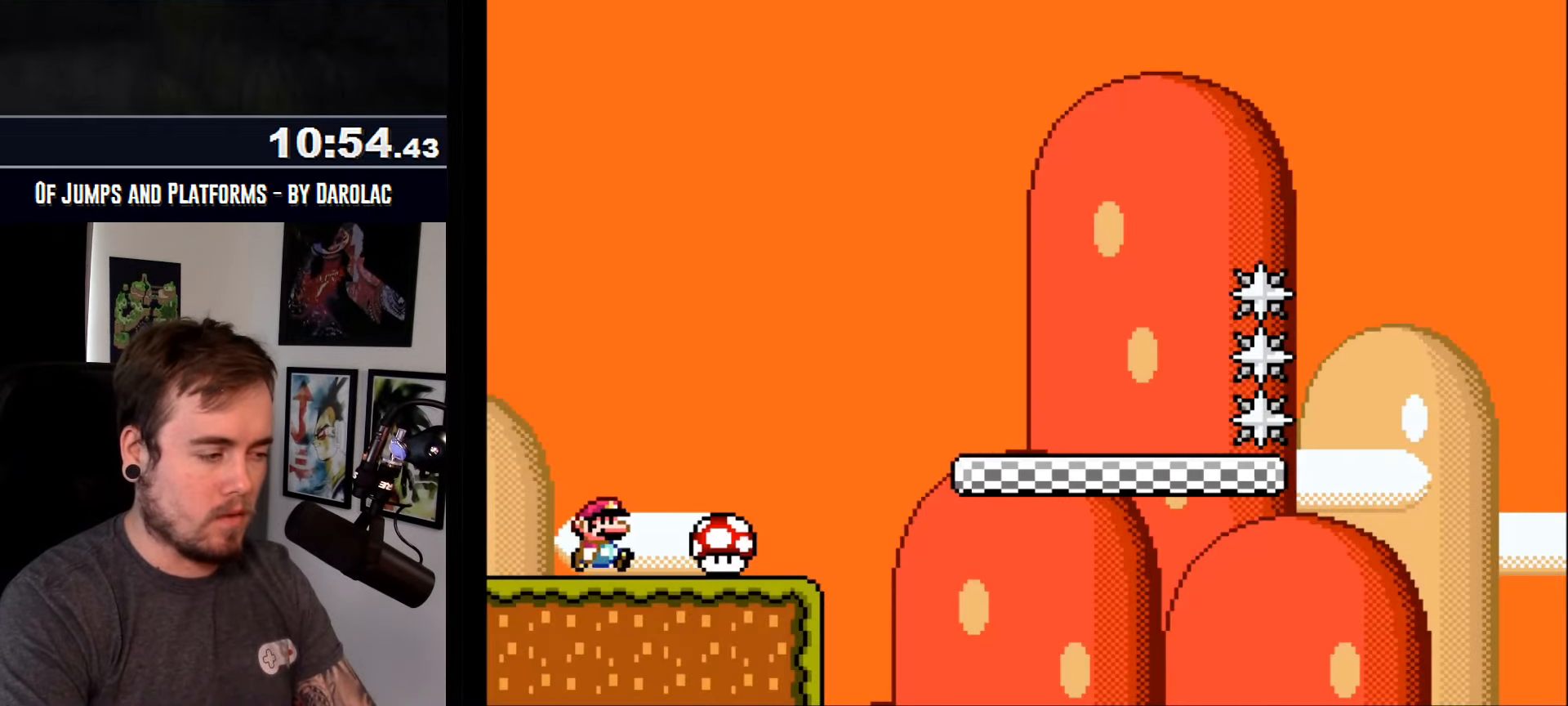
{"buttons": ["CROSS", "TRIANGLE"], "events": []}
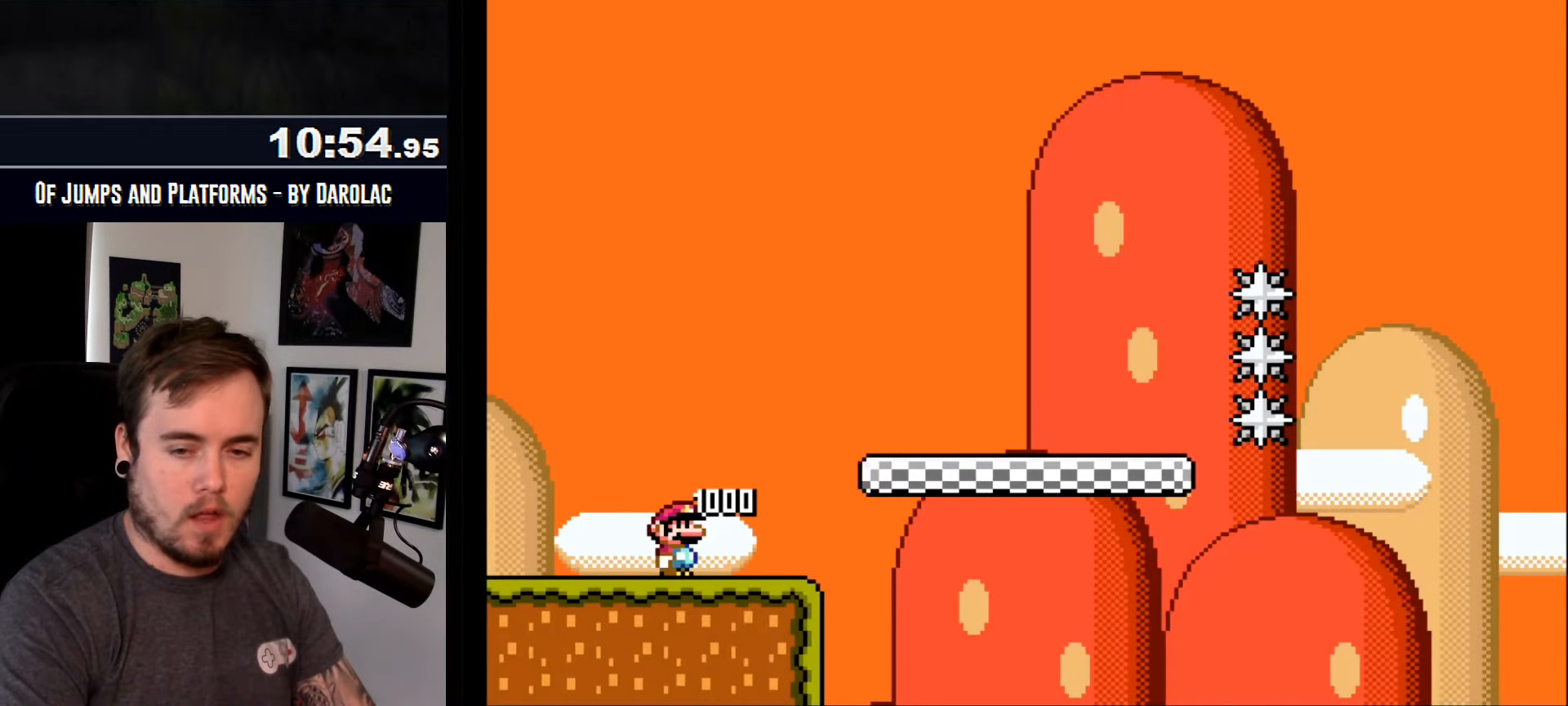
{"buttons": ["CROSS", "TRIANGLE"], "events": []}
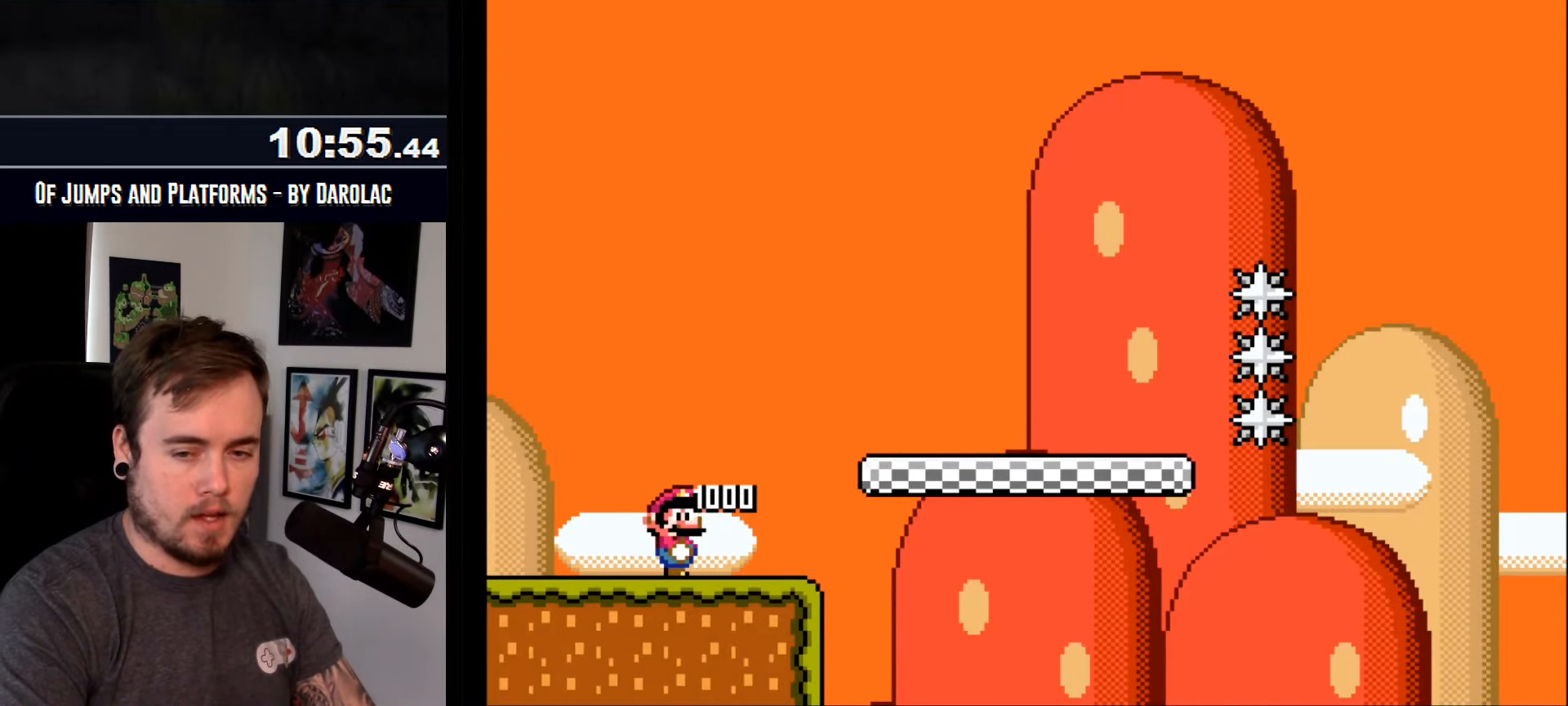
{"buttons": ["CROSS", "TRIANGLE"], "events": []}
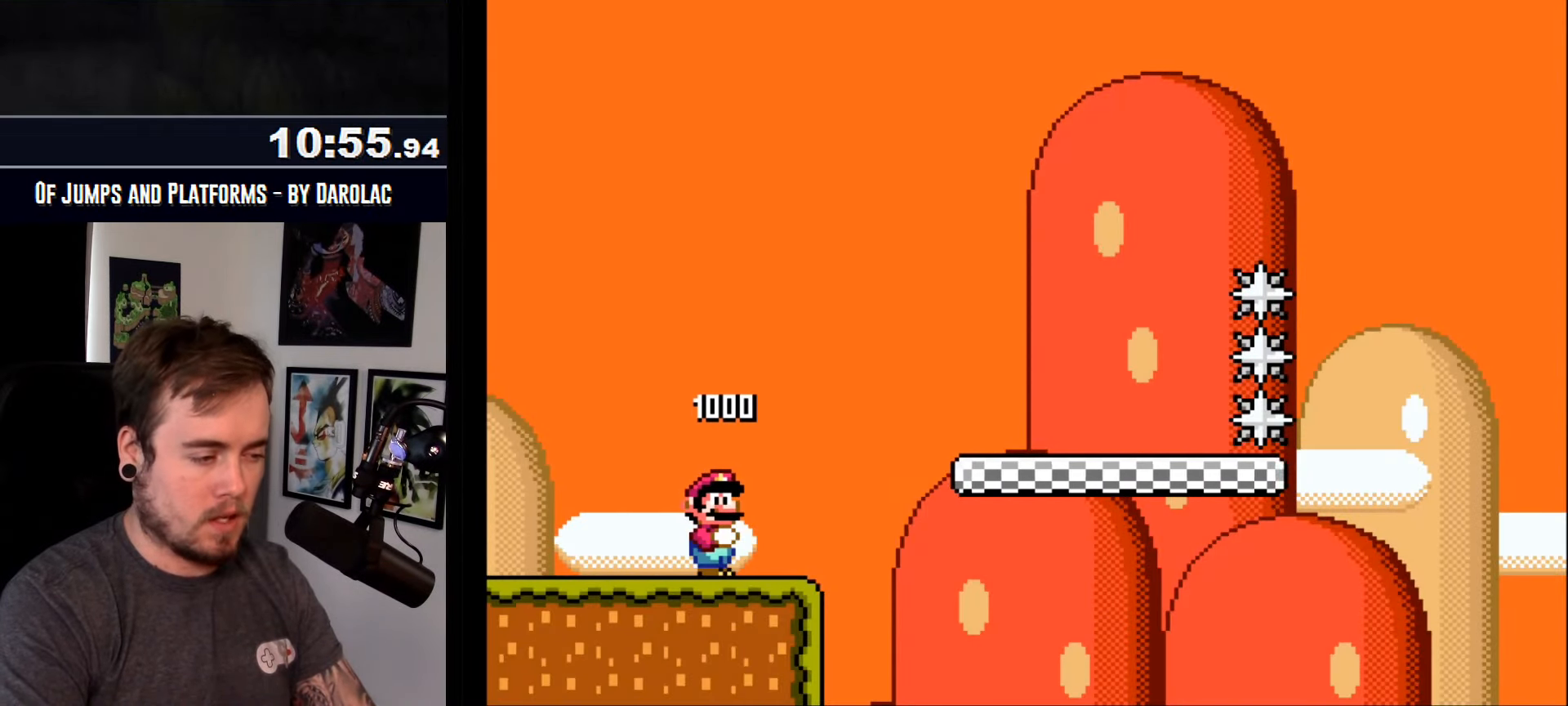
{"buttons": ["CROSS"], "events": [[167, "TRIANGLE", "up"]]}
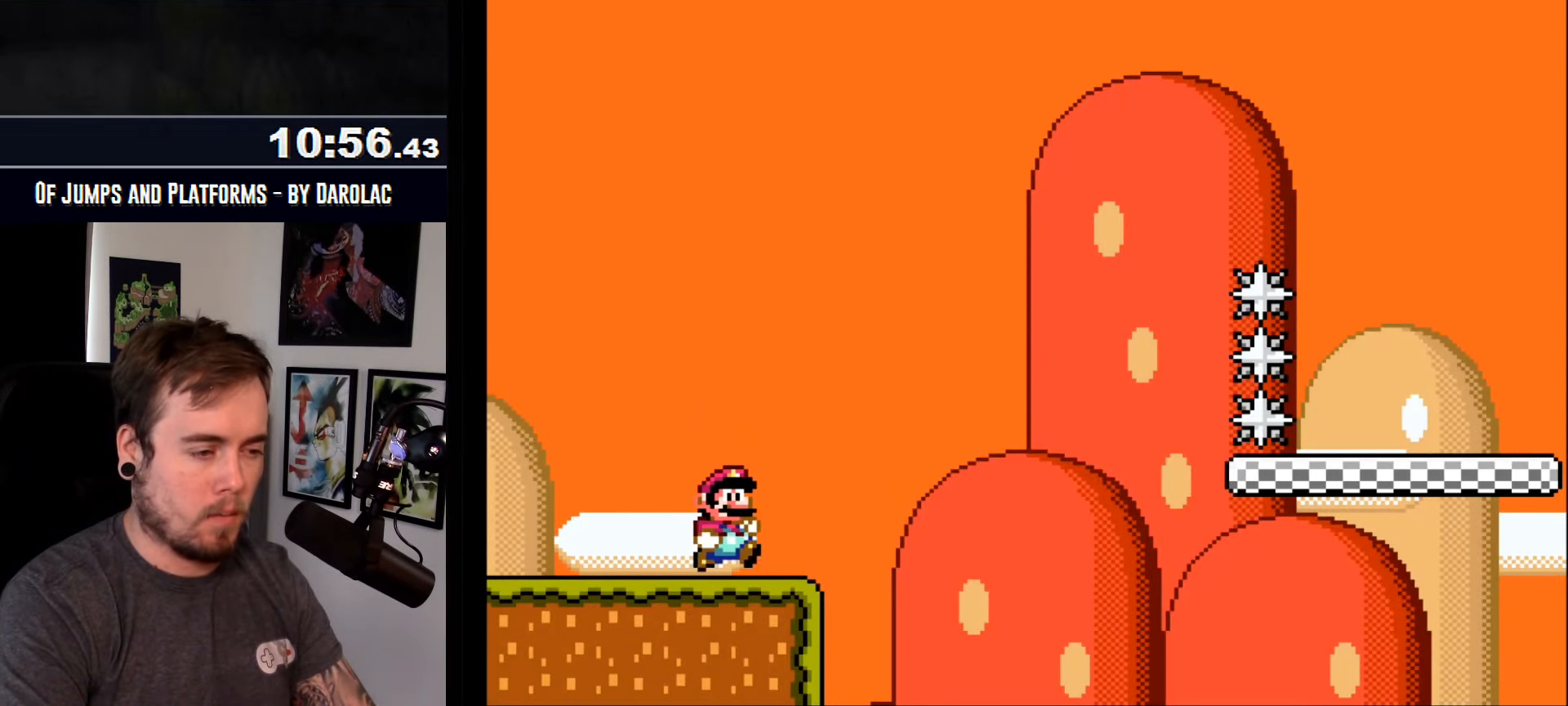
{"buttons": ["CROSS", "TRIANGLE"], "events": [[267, "TRIANGLE", "down"]]}
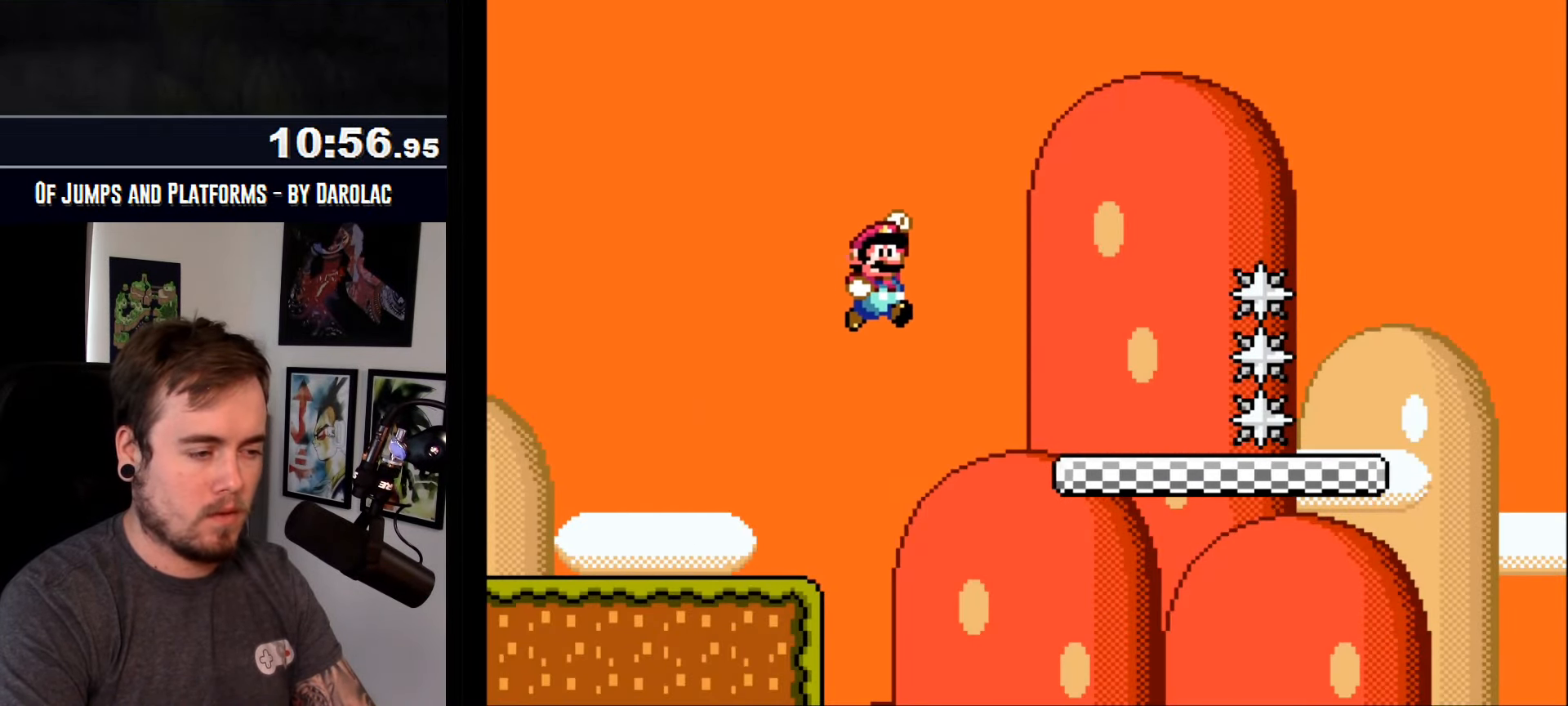
{"buttons": ["CROSS"], "events": [[217, "TRIANGLE", "up"]]}
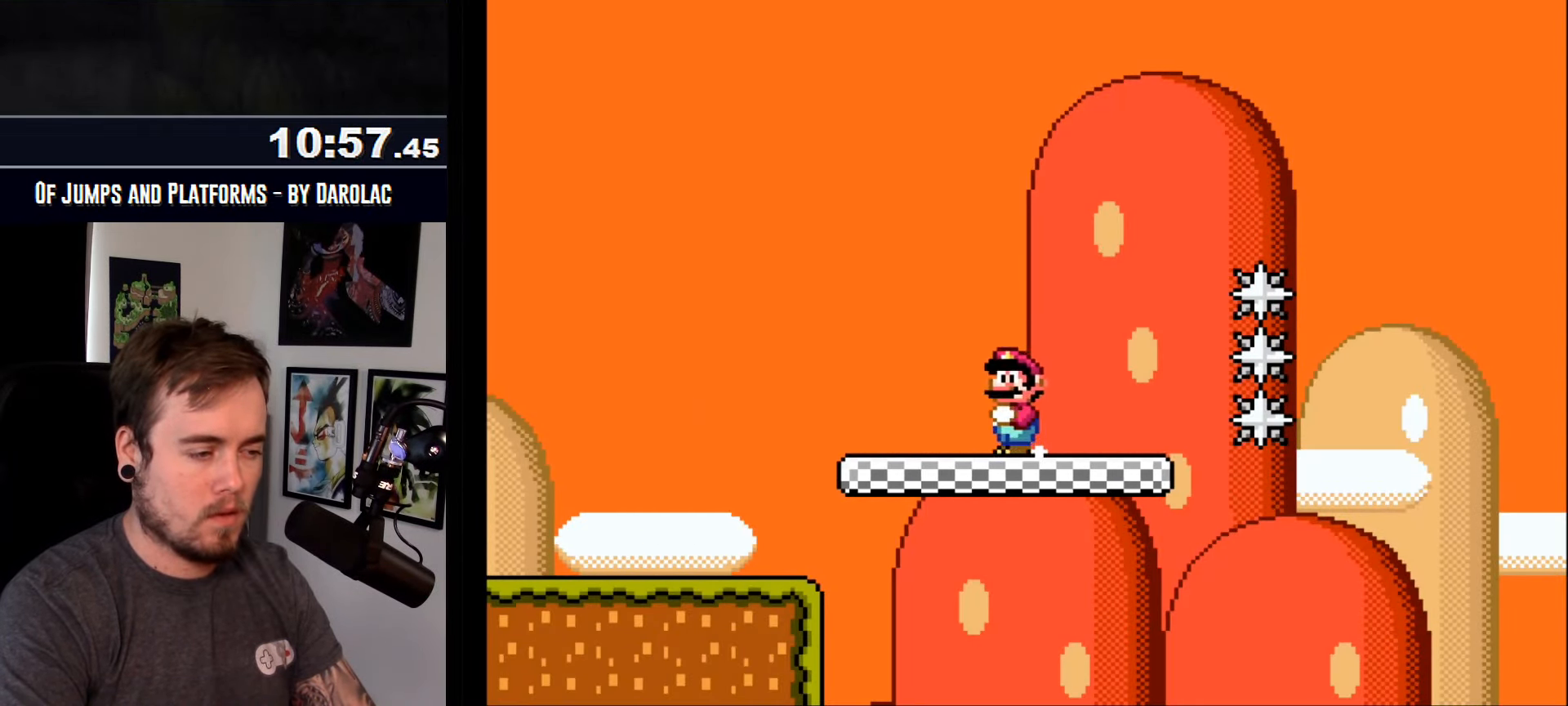
{"buttons": ["CROSS", "TRIANGLE"], "events": [[350, "TRIANGLE", "down"]]}
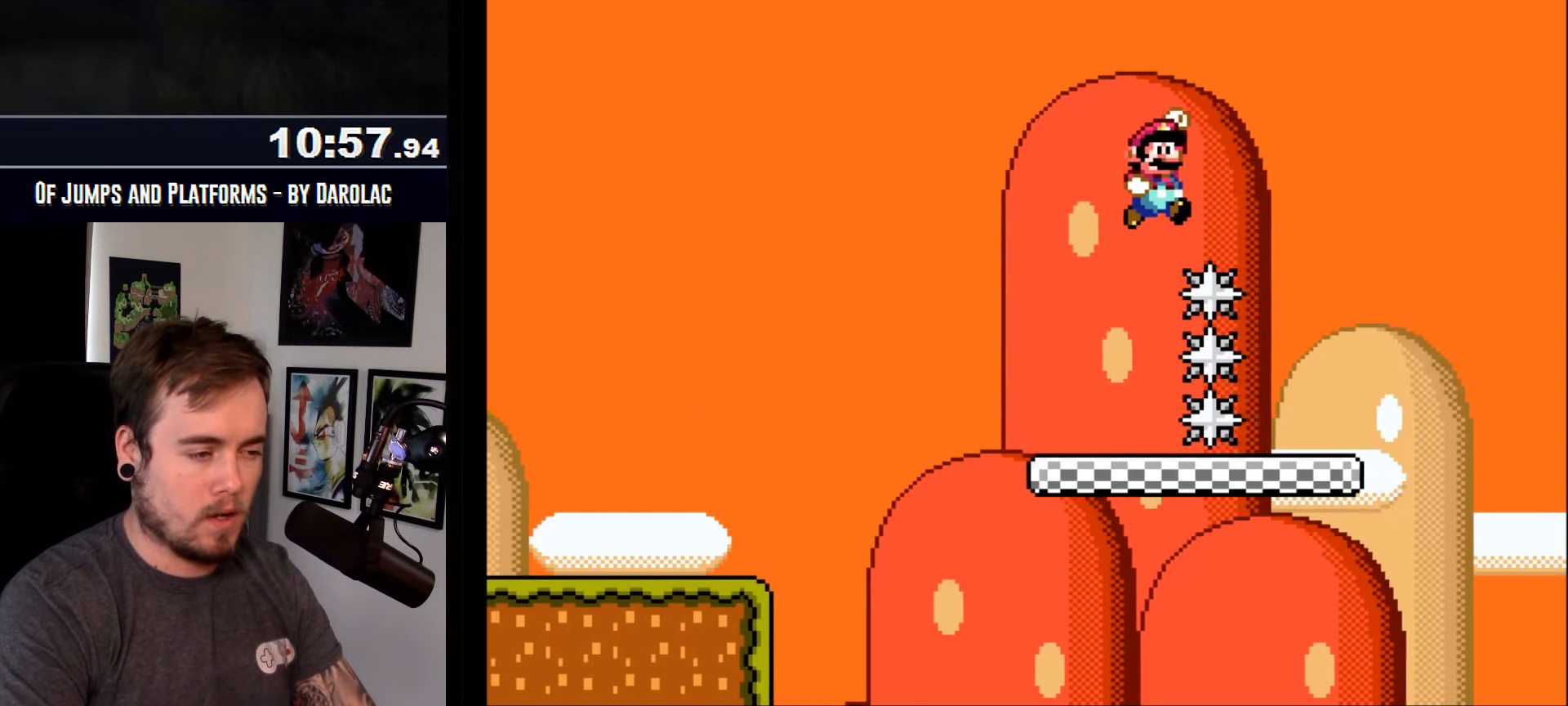
{"buttons": ["CROSS"], "events": [[334, "TRIANGLE", "up"]]}
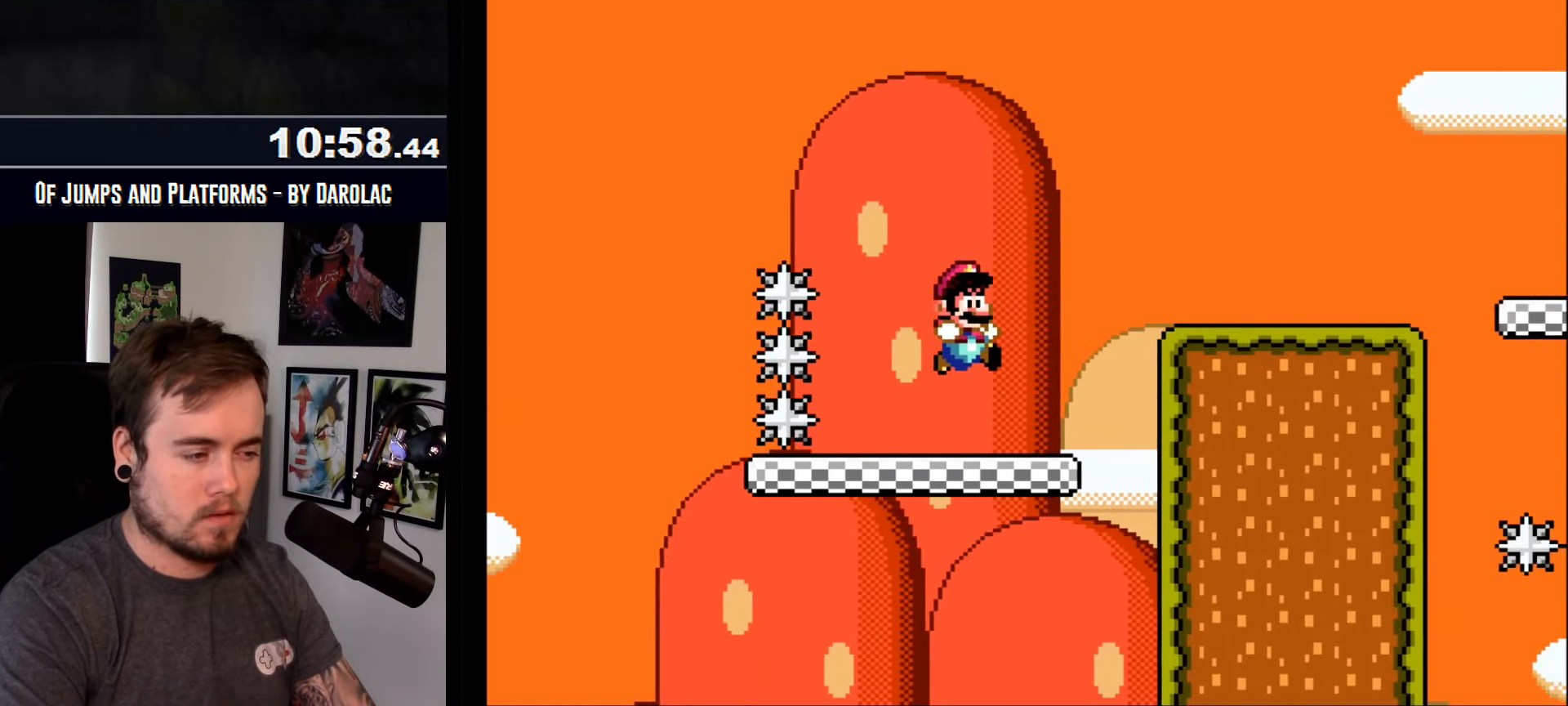
{"buttons": ["CROSS"], "events": [[233, "TRIANGLE", "down"], [466, "TRIANGLE", "up"]]}
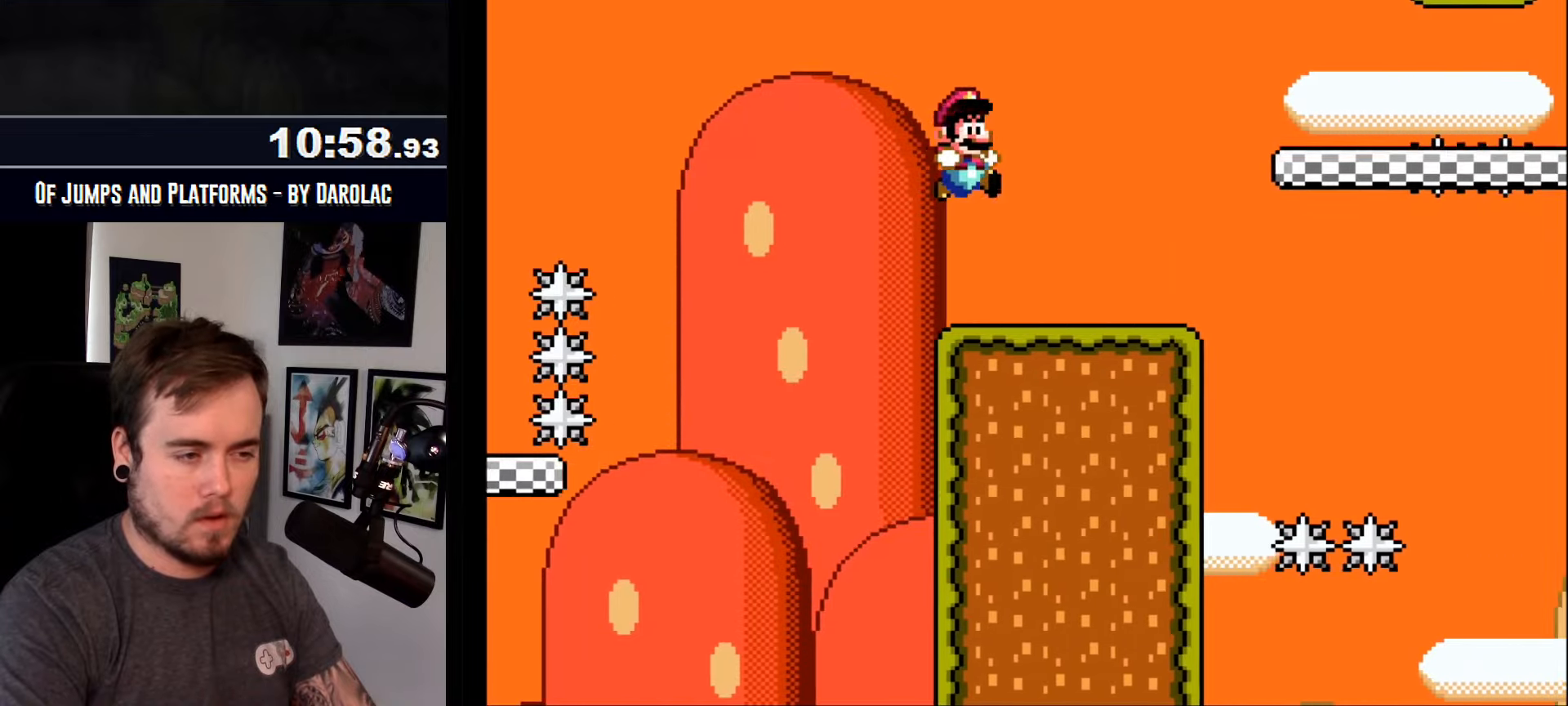
{"buttons": ["CROSS"], "events": []}
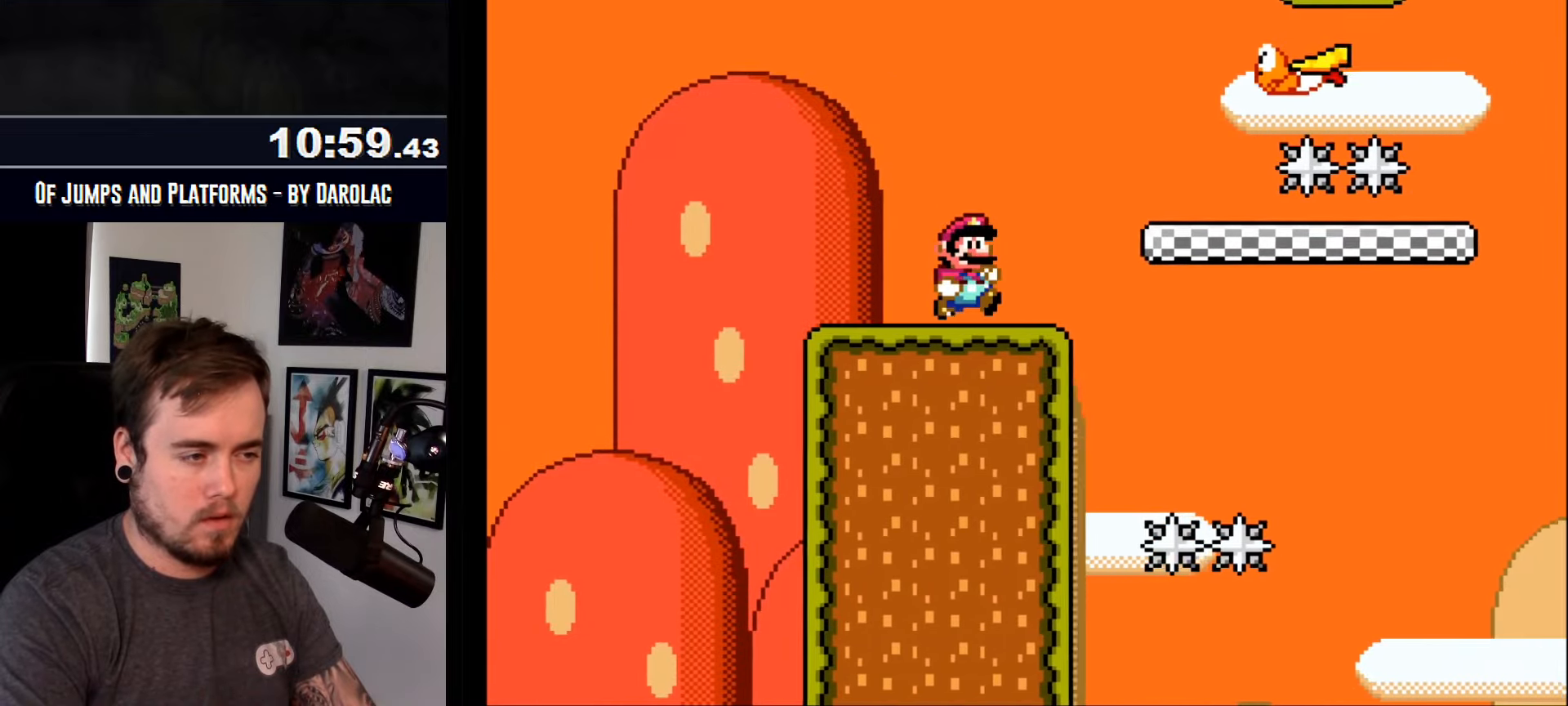
{"buttons": ["CROSS", "R1"], "events": [[333, "R1", "down"]]}
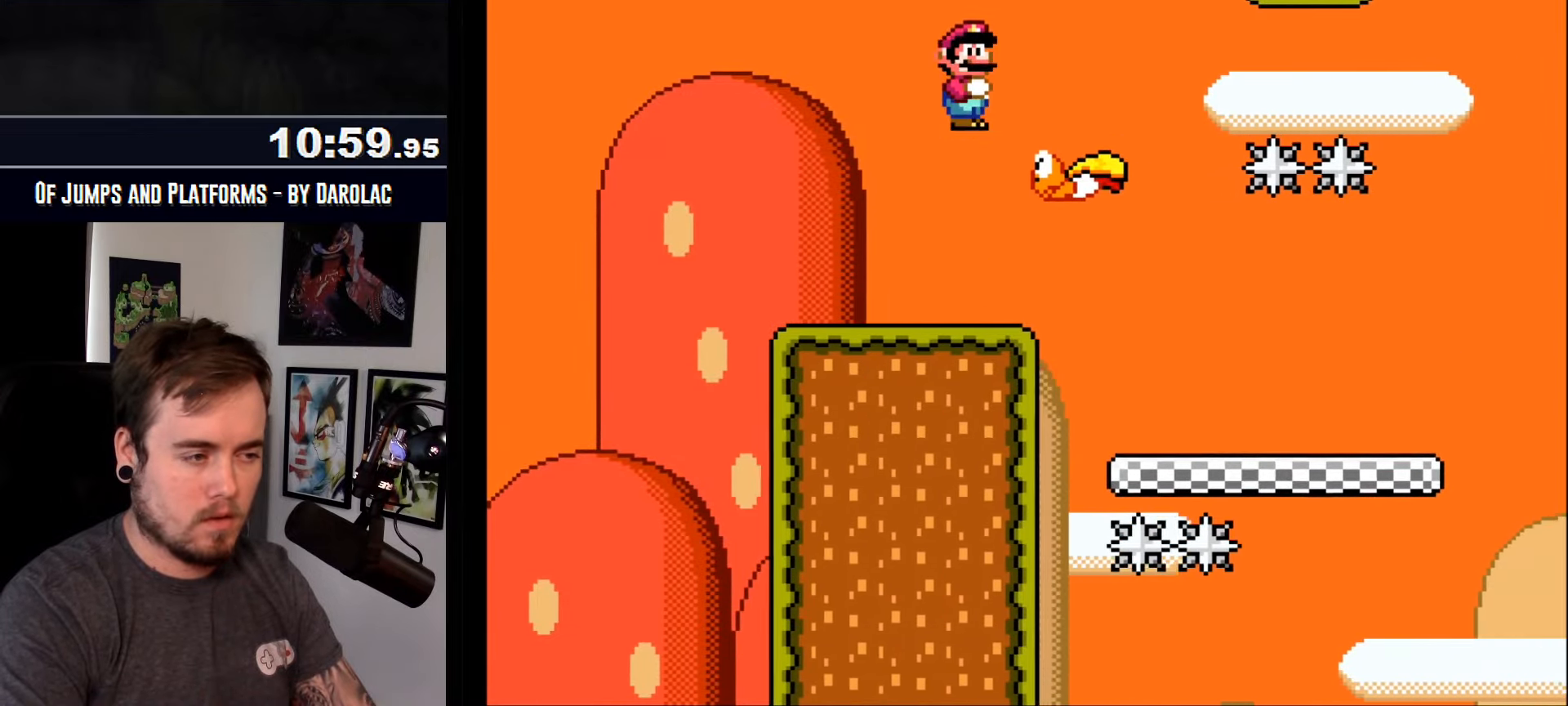
{"buttons": ["CROSS"], "events": [[316, "R1", "up"]]}